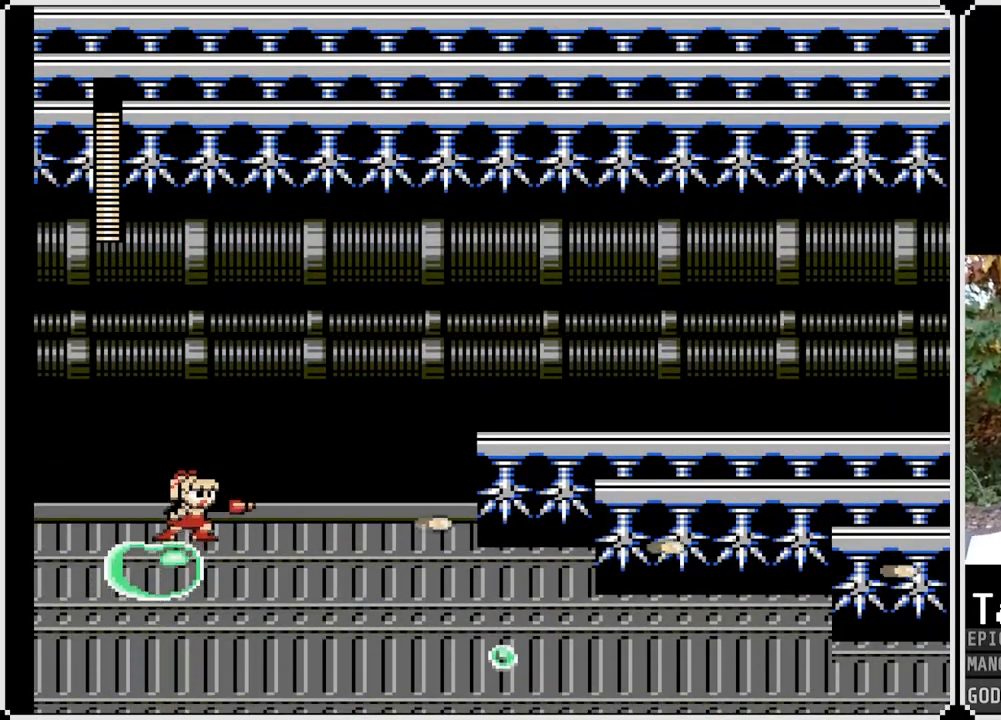
Gameplay with a controller (PlayStation layout); each line is a JSON object with the inputs held at the frame after it. "events" lists button and stick changes between this image and that frame as [ms after this image, input, new state], when the widget could be followed in between.
{"buttons": [], "left_stick": "center", "right_stick": "center", "events": []}
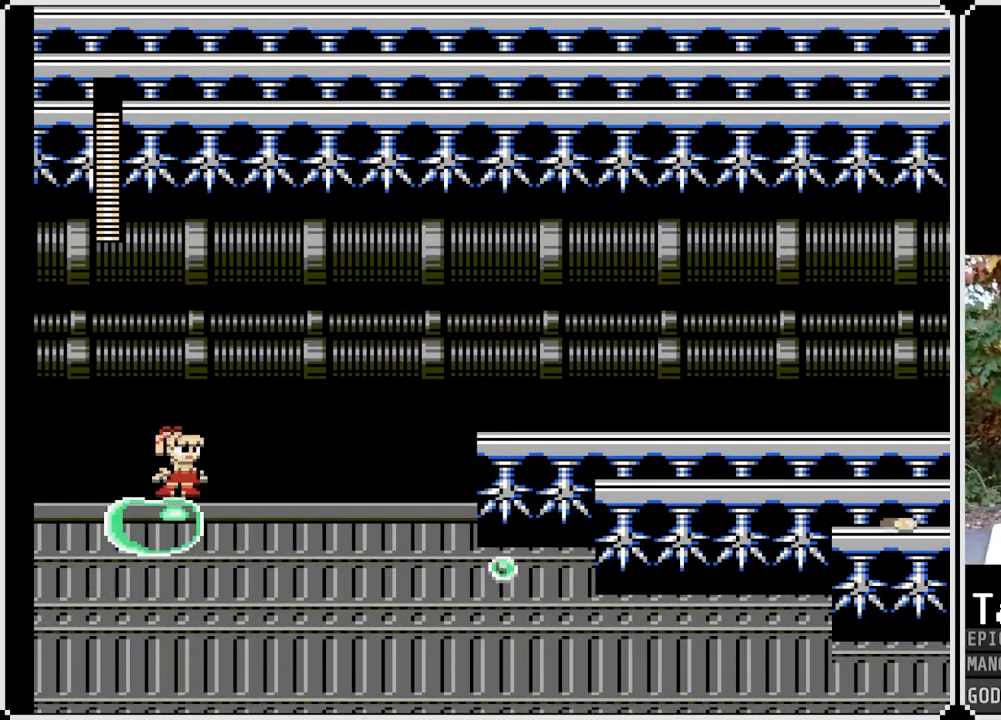
{"buttons": [], "left_stick": "center", "right_stick": "center", "events": []}
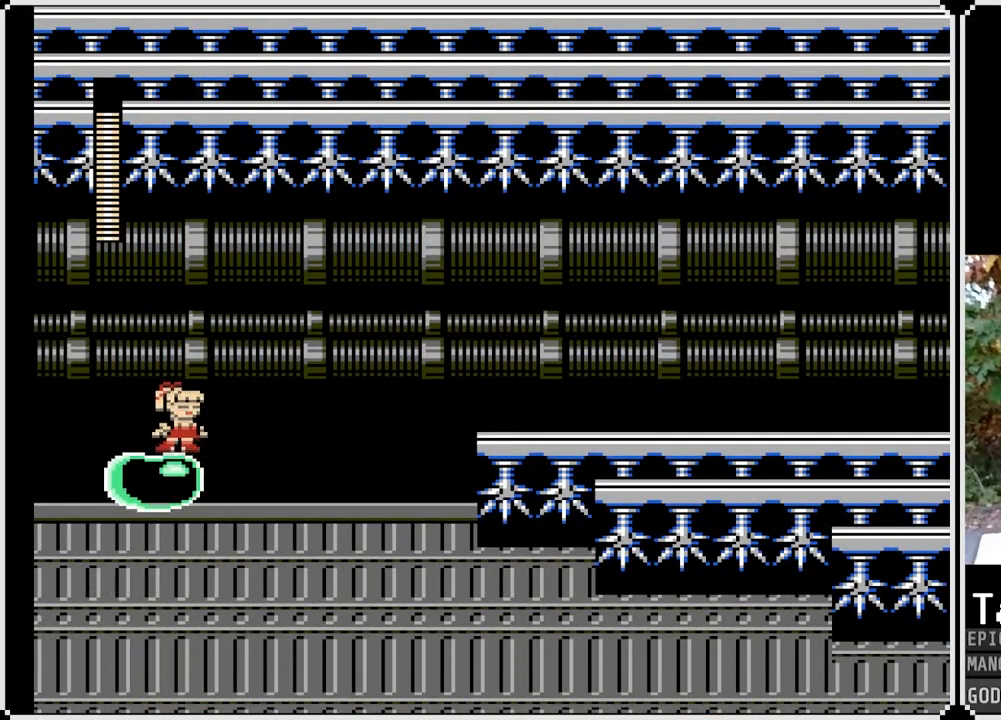
{"buttons": ["DPAD_RIGHT"], "left_stick": "center", "right_stick": "center", "events": [[83, "DPAD_RIGHT", "down"], [167, "CROSS", "down"], [383, "CROSS", "up"]]}
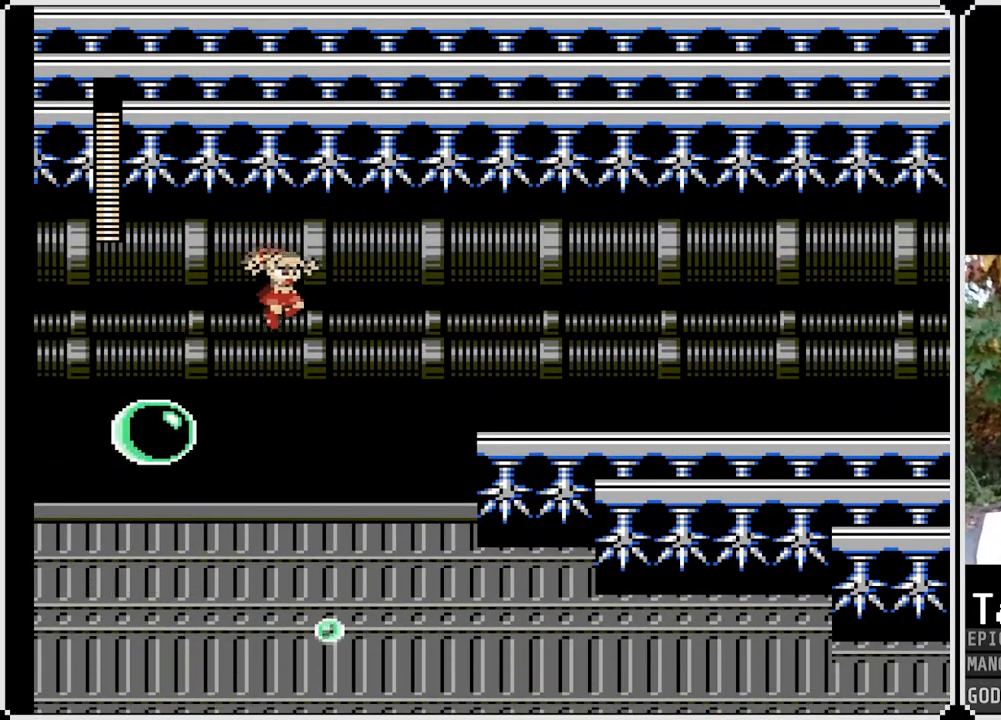
{"buttons": ["CROSS", "DPAD_RIGHT"], "left_stick": "center", "right_stick": "center", "events": [[217, "DPAD_RIGHT", "up"], [367, "DPAD_RIGHT", "down"], [450, "CROSS", "down"]]}
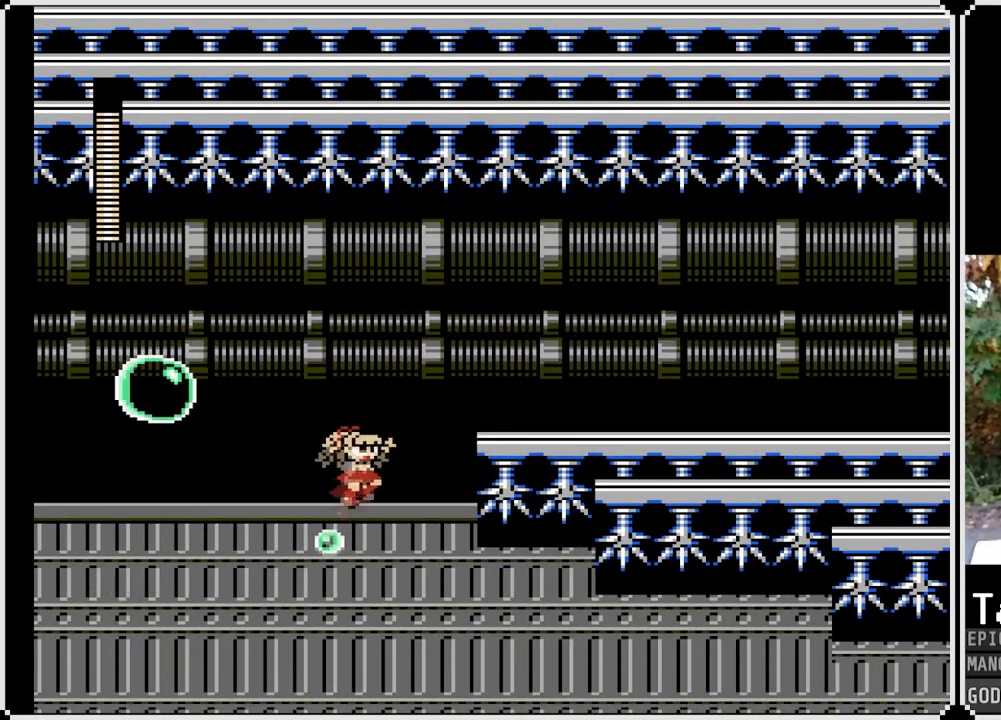
{"buttons": ["DPAD_RIGHT"], "left_stick": "center", "right_stick": "center", "events": [[450, "CROSS", "up"]]}
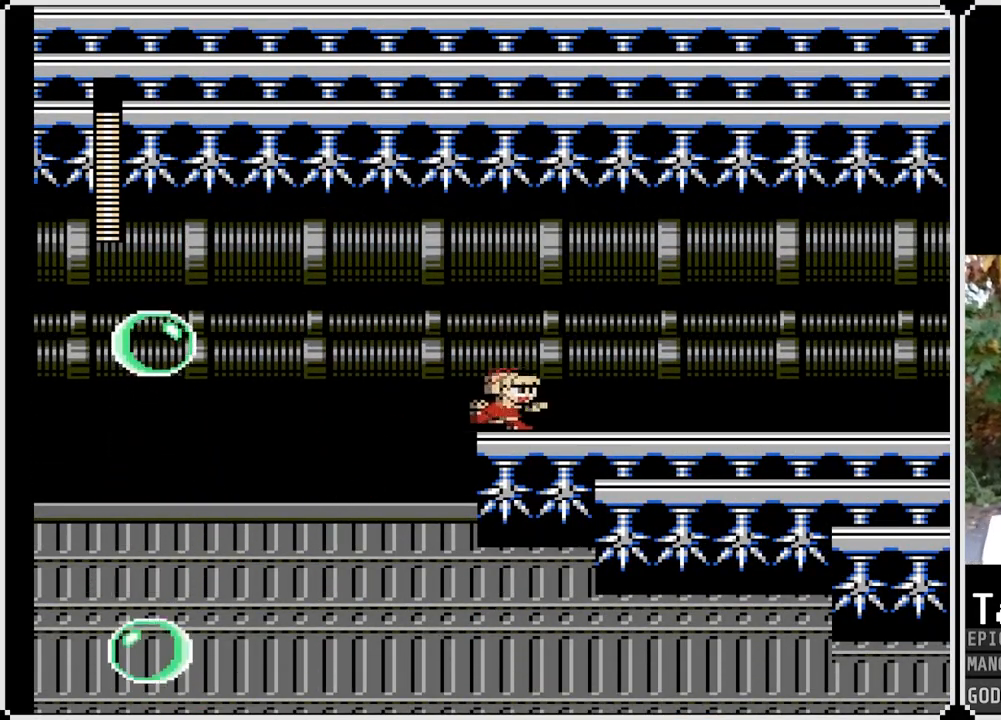
{"buttons": ["DPAD_DOWN", "DPAD_RIGHT"], "left_stick": "center", "right_stick": "center", "events": [[100, "DPAD_DOWN", "down"], [167, "SQUARE", "down"], [250, "SQUARE", "up"]]}
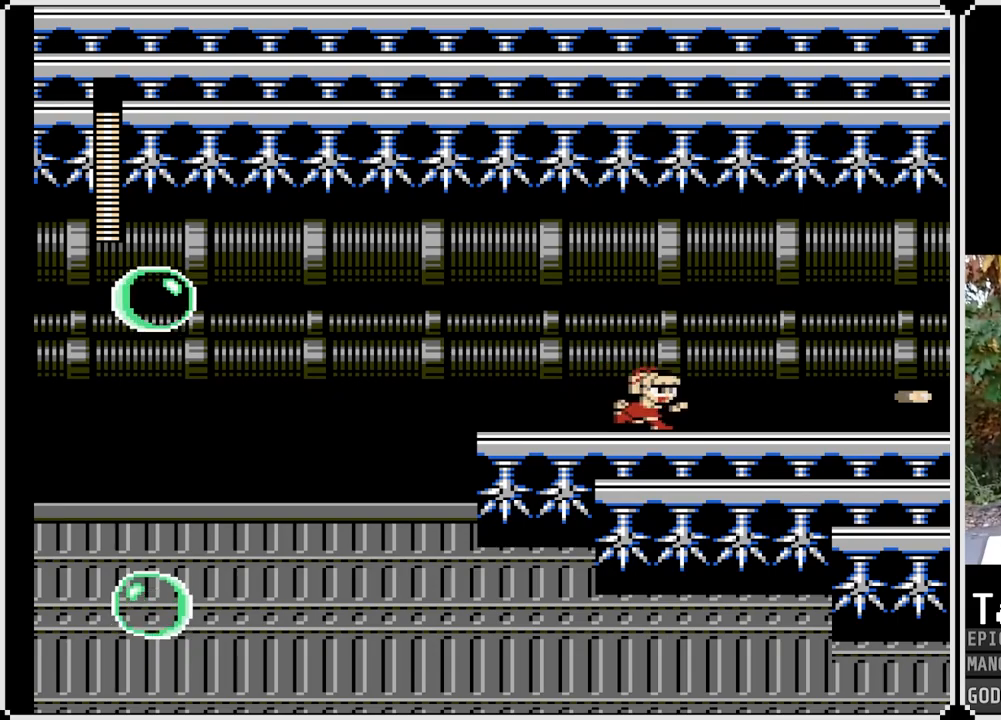
{"buttons": ["DPAD_RIGHT"], "left_stick": "center", "right_stick": "center", "events": [[67, "CROSS", "down"], [433, "CROSS", "up"], [467, "DPAD_DOWN", "up"]]}
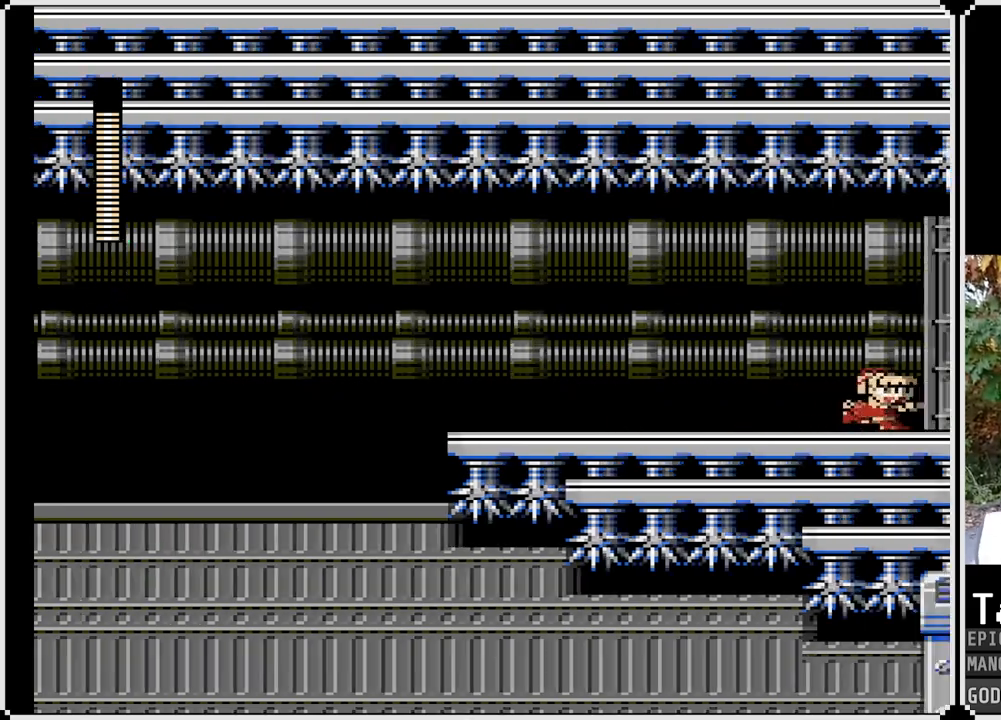
{"buttons": [], "left_stick": "center", "right_stick": "center", "events": [[383, "DPAD_RIGHT", "up"]]}
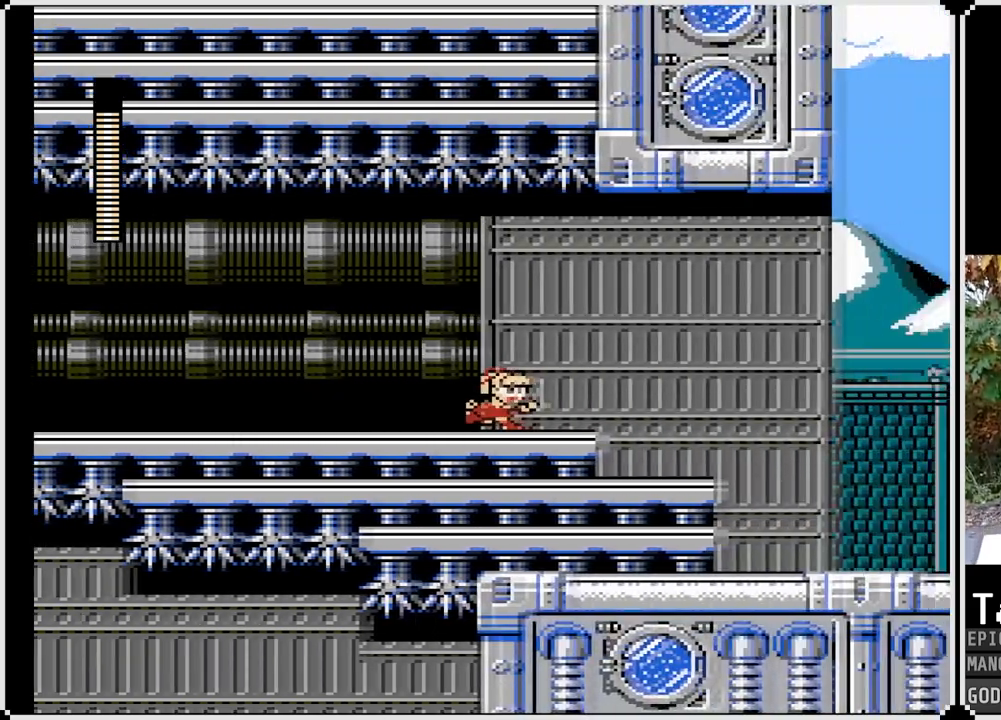
{"buttons": ["DPAD_RIGHT"], "left_stick": "center", "right_stick": "center", "events": [[100, "DPAD_RIGHT", "down"]]}
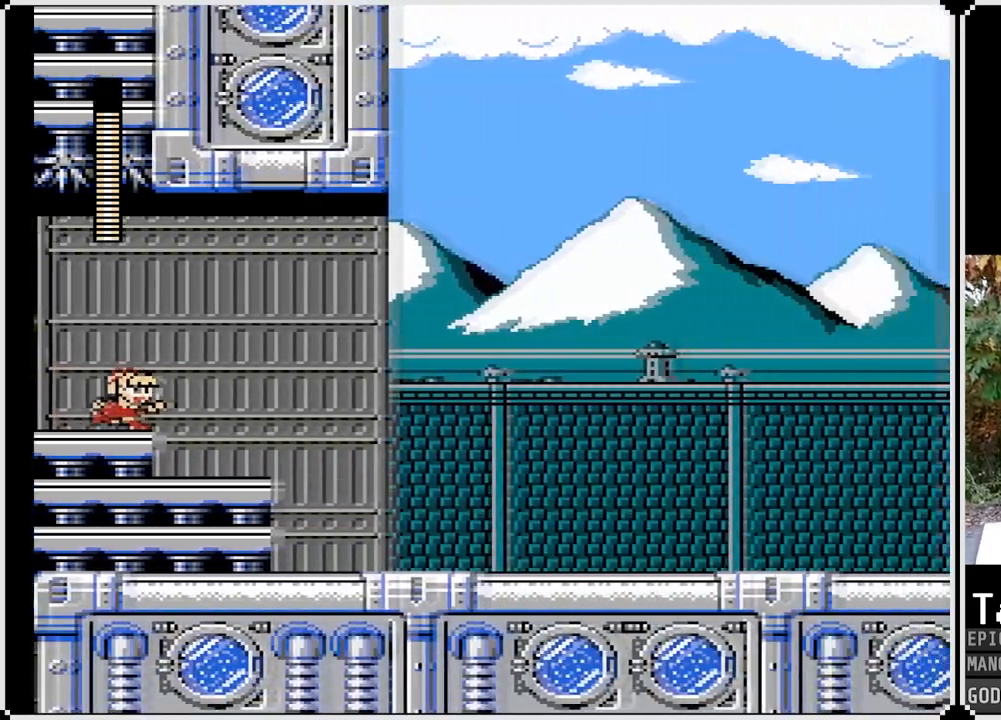
{"buttons": ["SQUARE", "DPAD_RIGHT"], "left_stick": "center", "right_stick": "center", "events": [[383, "SQUARE", "down"]]}
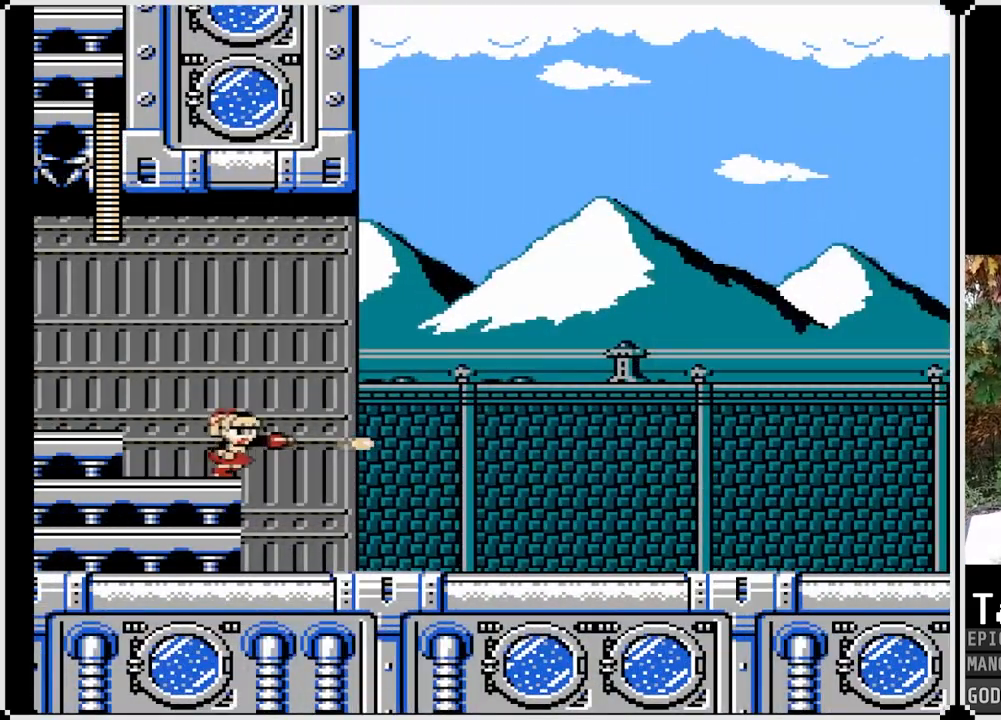
{"buttons": ["DPAD_RIGHT"], "left_stick": "center", "right_stick": "center", "events": [[67, "SQUARE", "up"]]}
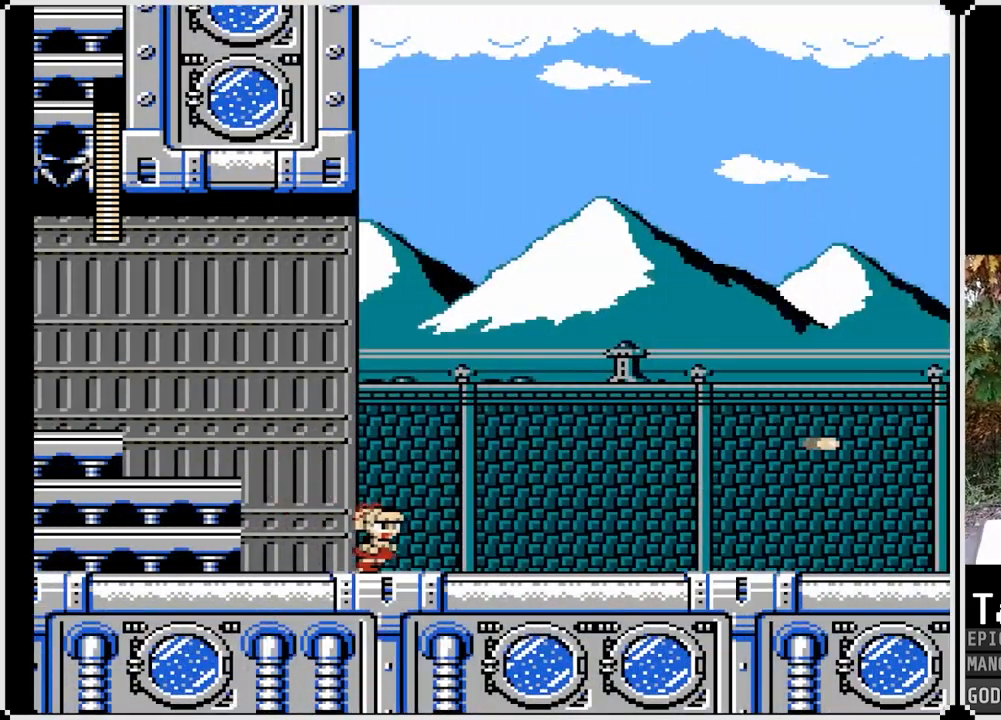
{"buttons": ["SQUARE", "DPAD_RIGHT"], "left_stick": "center", "right_stick": "center", "events": [[150, "SQUARE", "down"], [267, "SQUARE", "up"], [383, "SQUARE", "down"]]}
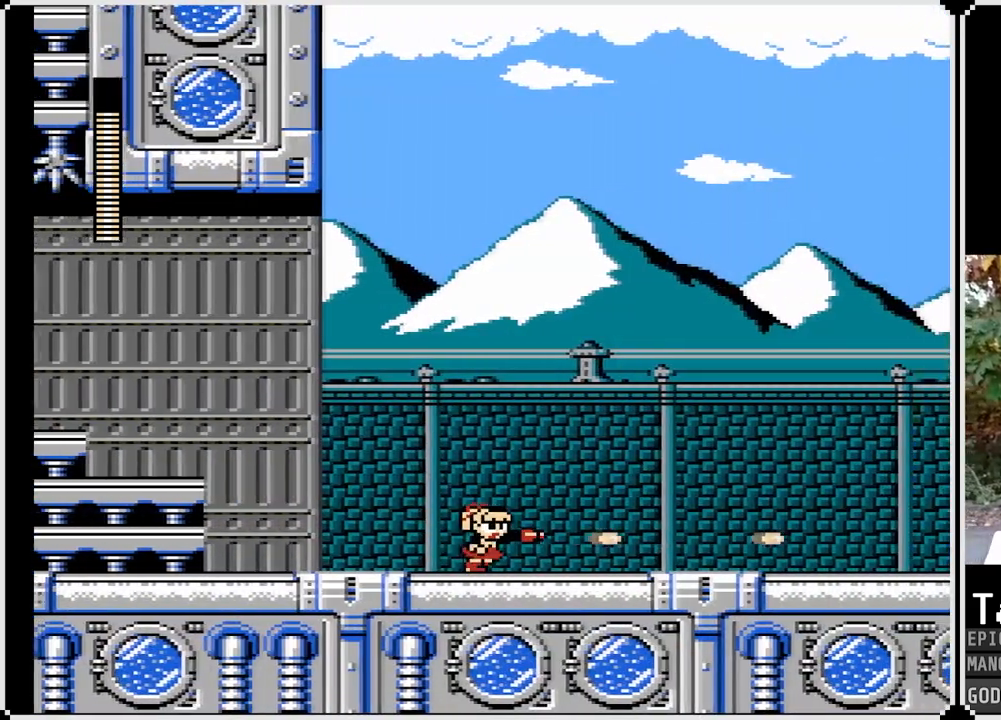
{"buttons": ["SQUARE", "DPAD_RIGHT"], "left_stick": "center", "right_stick": "center", "events": [[17, "SQUARE", "up"], [150, "SQUARE", "down"], [267, "SQUARE", "up"], [467, "SQUARE", "down"]]}
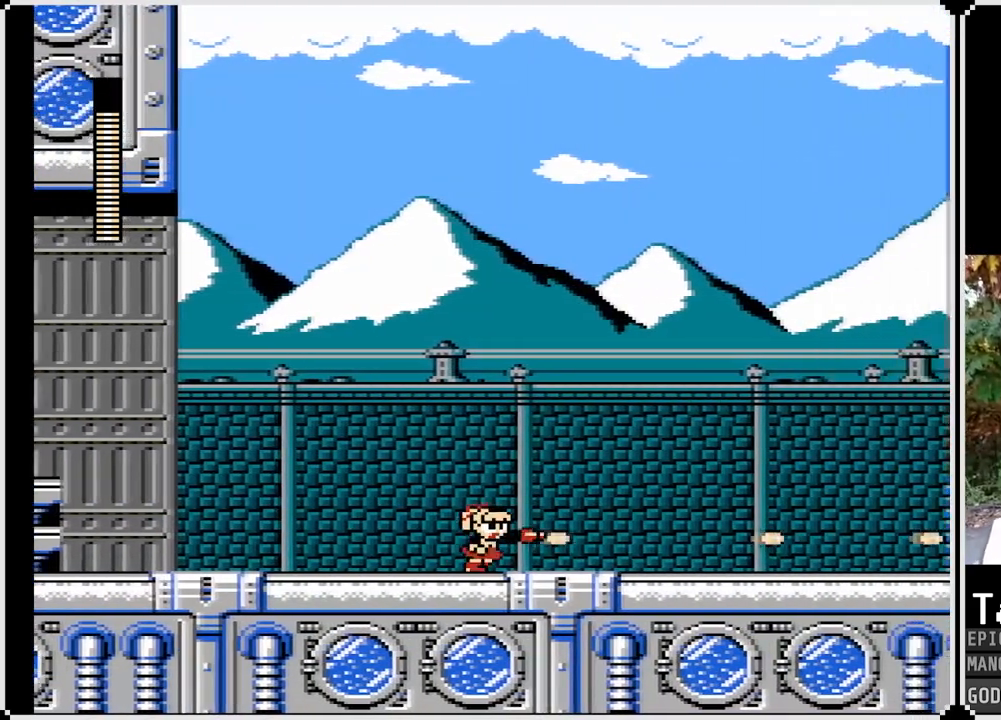
{"buttons": ["SQUARE", "DPAD_RIGHT"], "left_stick": "center", "right_stick": "center", "events": [[83, "SQUARE", "up"], [250, "SQUARE", "down"], [367, "SQUARE", "up"], [500, "SQUARE", "down"]]}
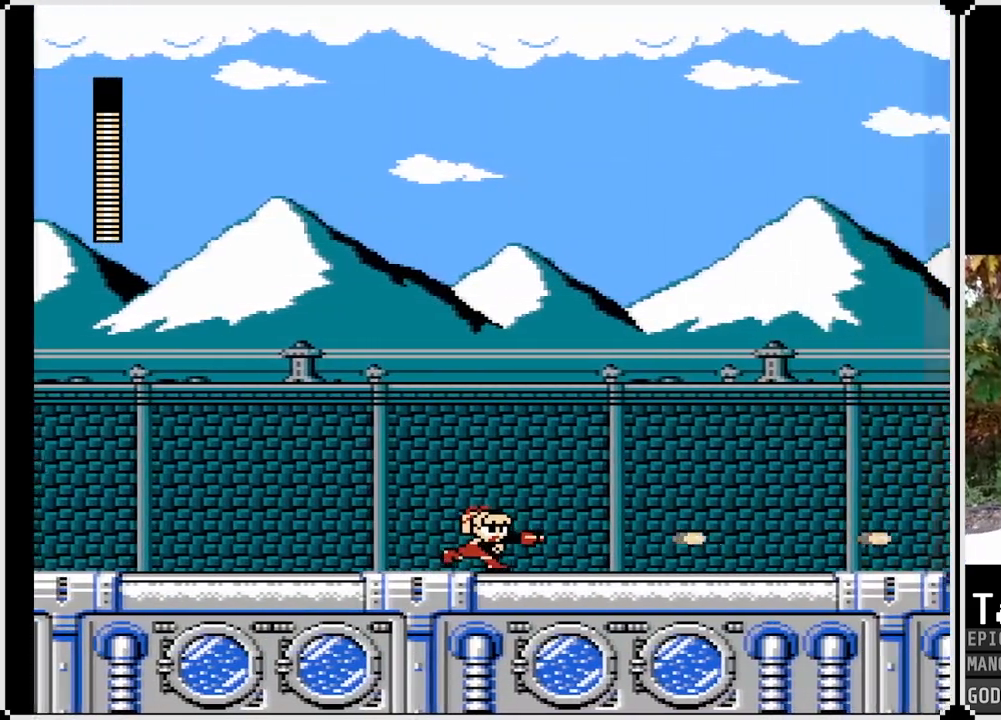
{"buttons": ["DPAD_RIGHT"], "left_stick": "center", "right_stick": "center", "events": [[133, "SQUARE", "up"], [317, "SQUARE", "down"], [417, "SQUARE", "up"]]}
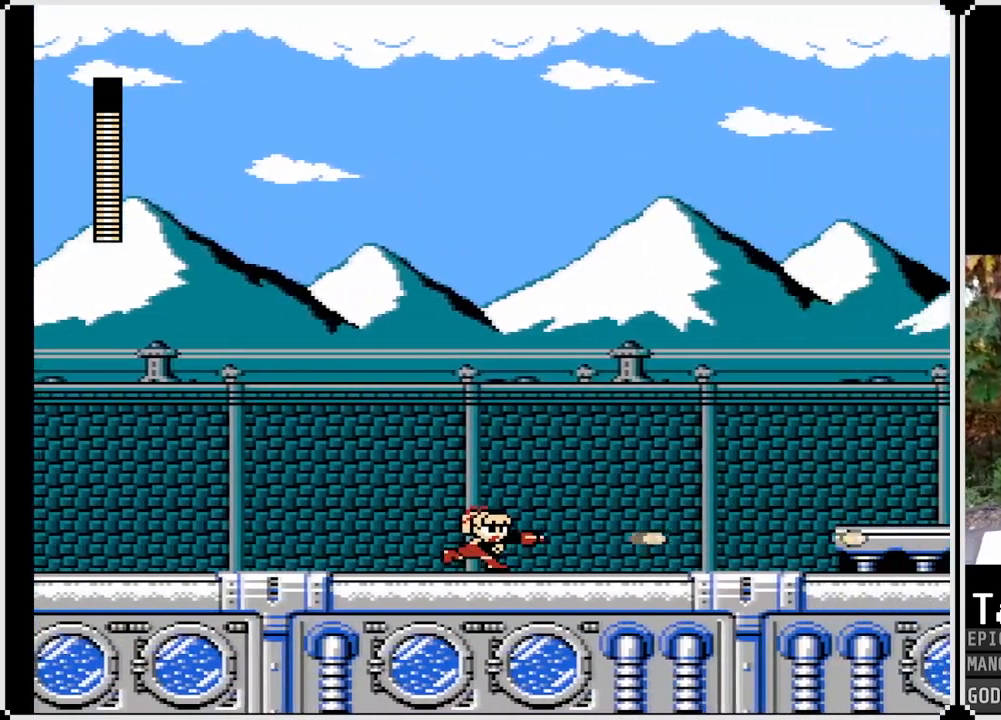
{"buttons": ["DPAD_RIGHT"], "left_stick": "center", "right_stick": "center", "events": []}
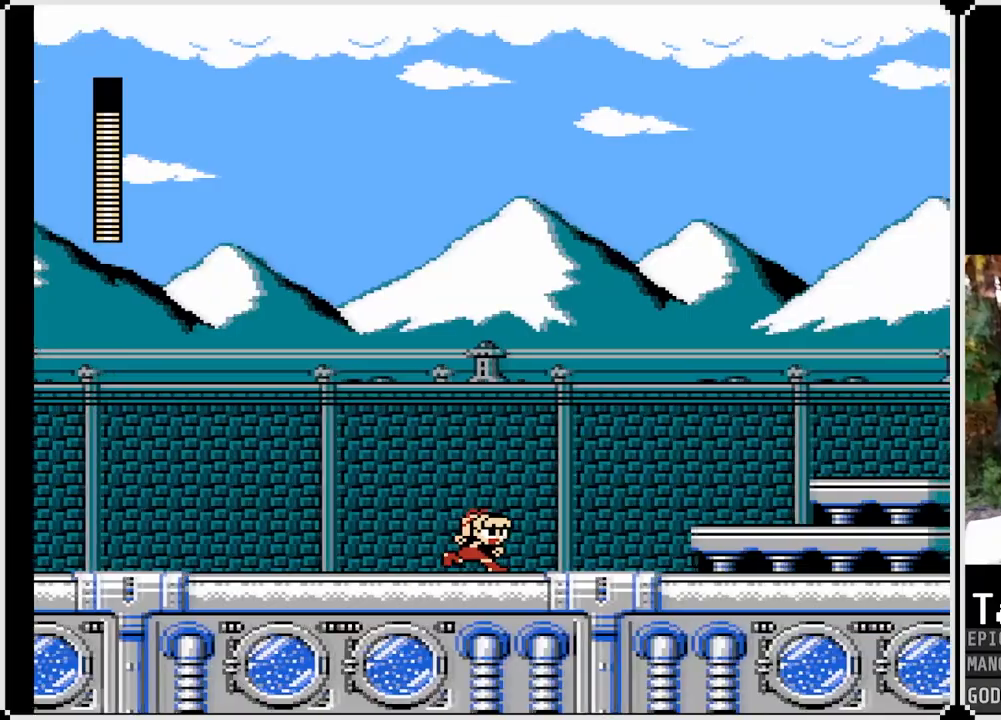
{"buttons": ["CROSS", "DPAD_RIGHT"], "left_stick": "center", "right_stick": "center", "events": [[500, "CROSS", "down"]]}
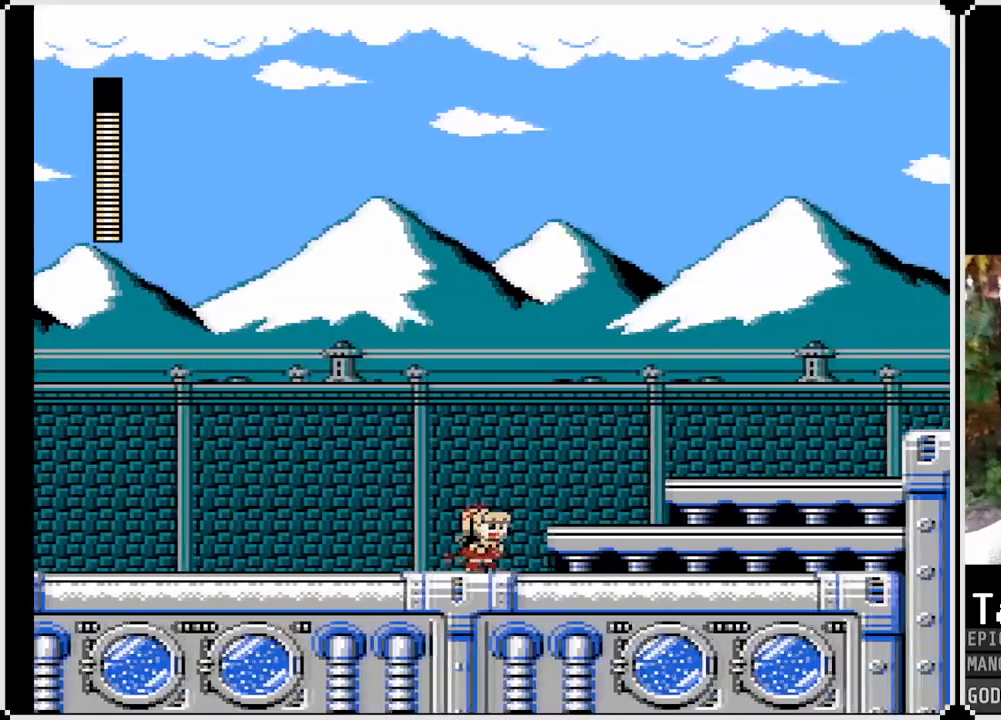
{"buttons": ["CROSS", "DPAD_RIGHT"], "left_stick": "center", "right_stick": "center", "events": [[150, "CROSS", "up"], [433, "CROSS", "down"]]}
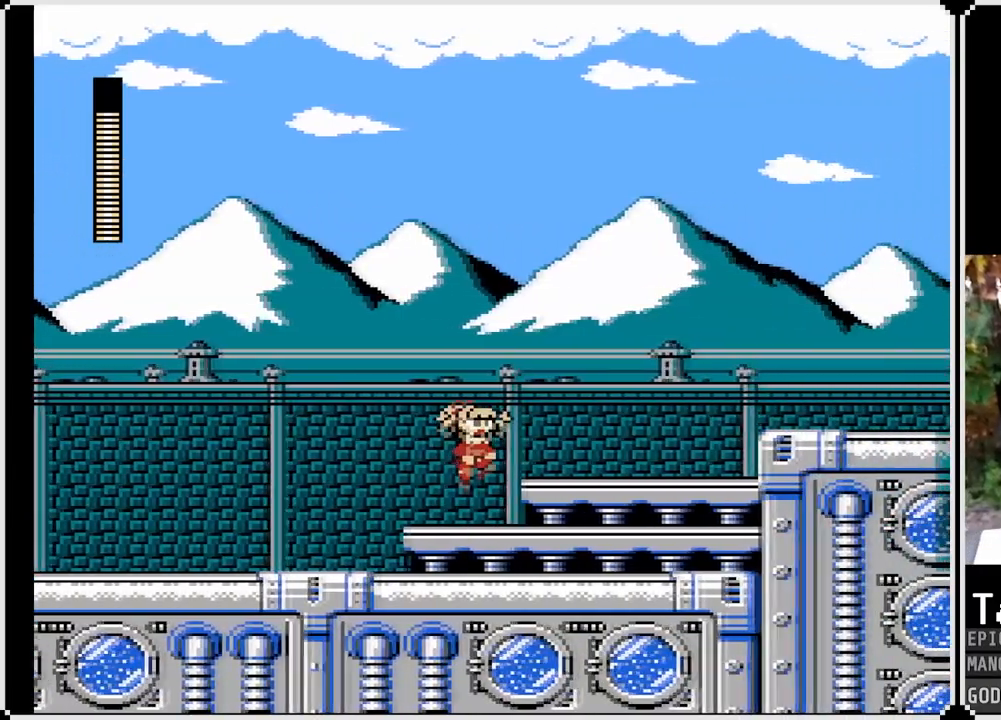
{"buttons": ["DPAD_RIGHT"], "left_stick": "center", "right_stick": "center", "events": [[100, "CROSS", "up"]]}
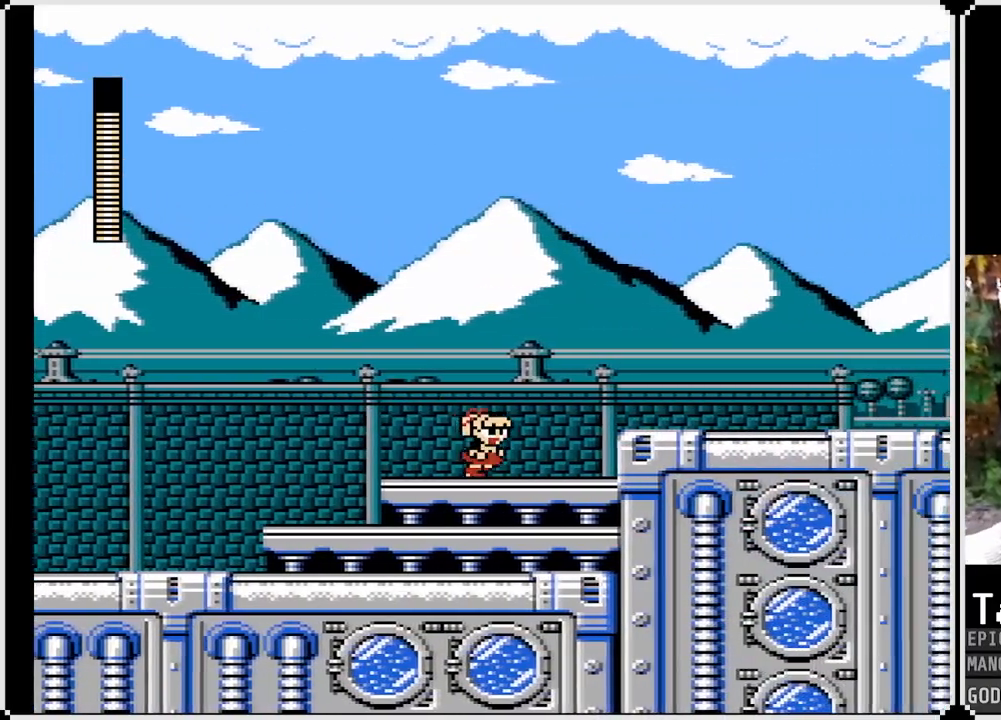
{"buttons": ["DPAD_RIGHT"], "left_stick": "center", "right_stick": "center", "events": [[250, "CROSS", "down"], [383, "CROSS", "up"]]}
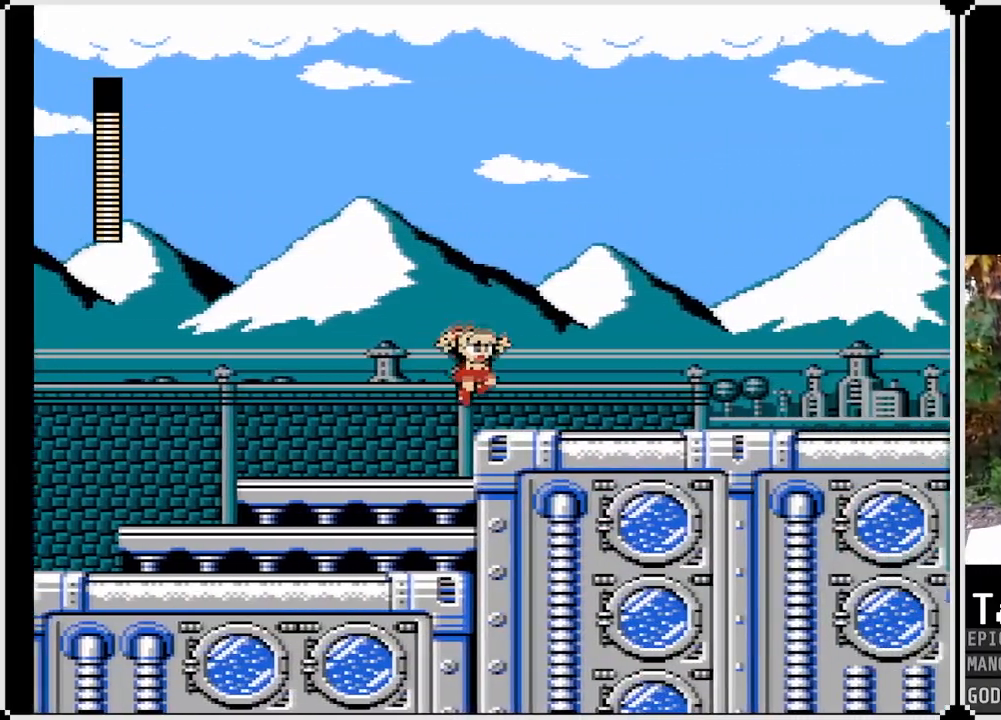
{"buttons": ["DPAD_RIGHT"], "left_stick": "center", "right_stick": "center", "events": []}
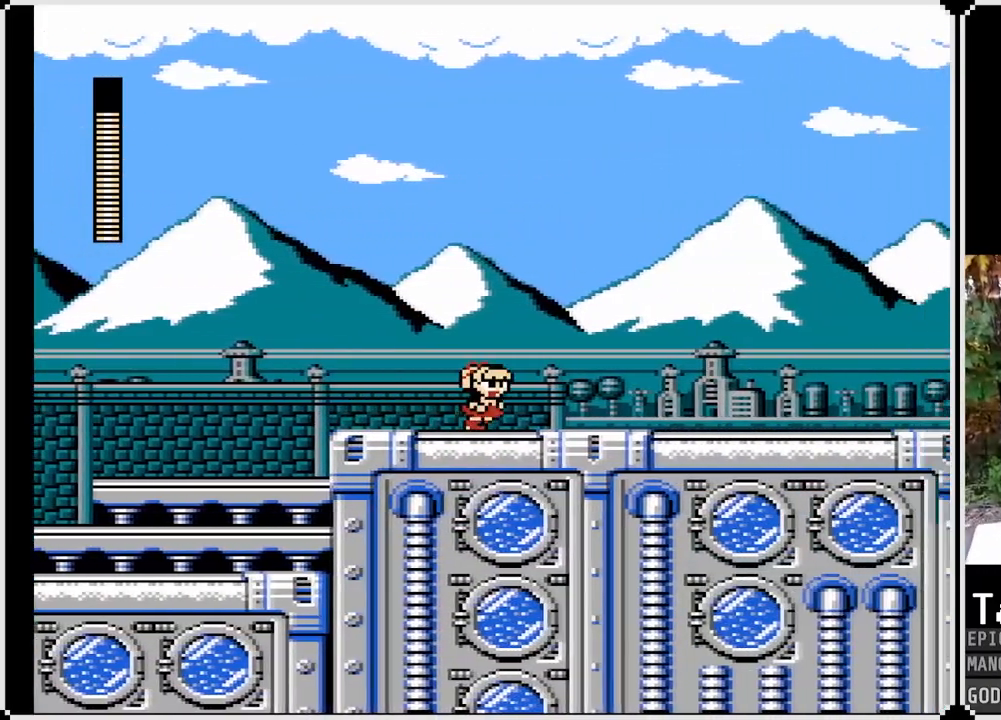
{"buttons": ["DPAD_DOWN", "DPAD_RIGHT"], "left_stick": "center", "right_stick": "center", "events": [[17, "DPAD_DOWN", "down"], [117, "CROSS", "down"], [367, "CROSS", "up"]]}
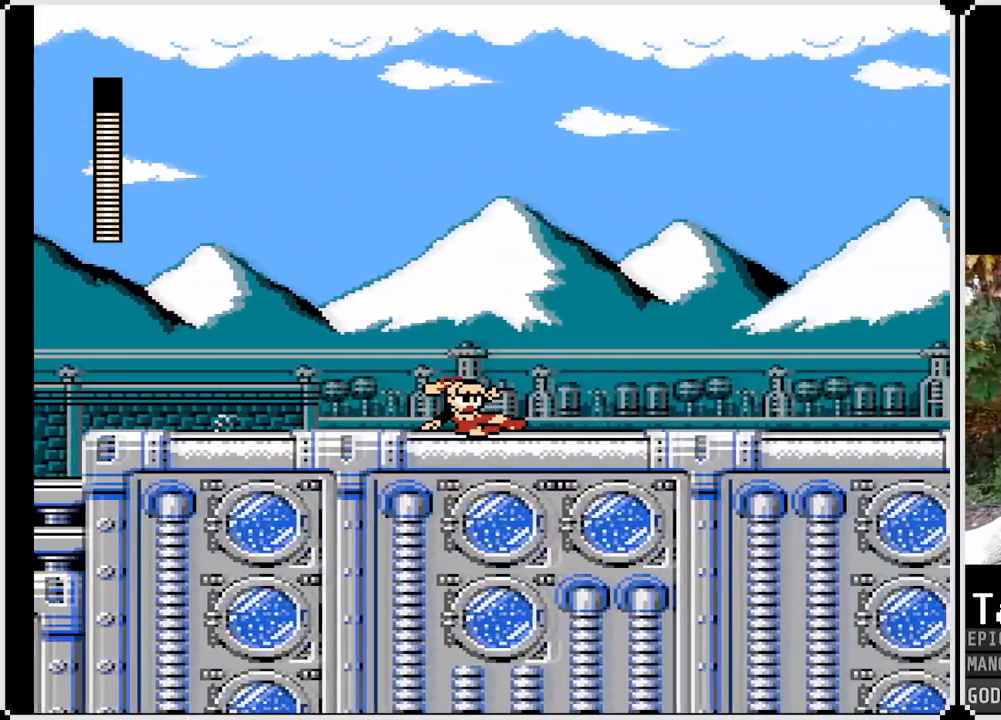
{"buttons": ["DPAD_DOWN", "DPAD_RIGHT"], "left_stick": "center", "right_stick": "center", "events": [[150, "CROSS", "down"], [483, "CROSS", "up"]]}
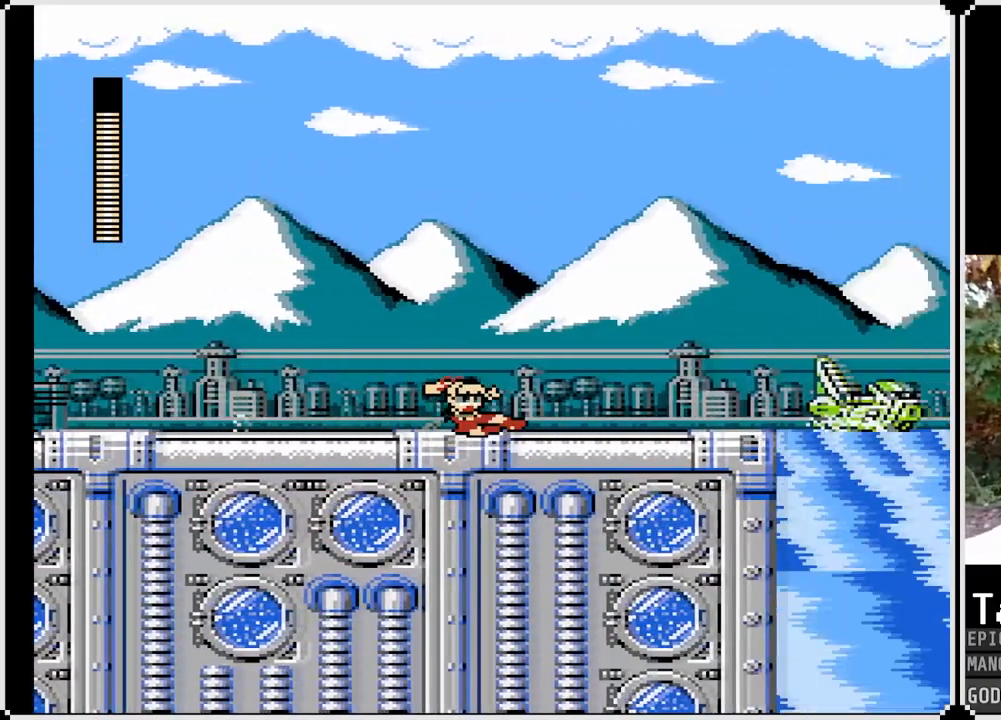
{"buttons": ["DPAD_RIGHT"], "left_stick": "center", "right_stick": "center", "events": [[333, "DPAD_DOWN", "up"]]}
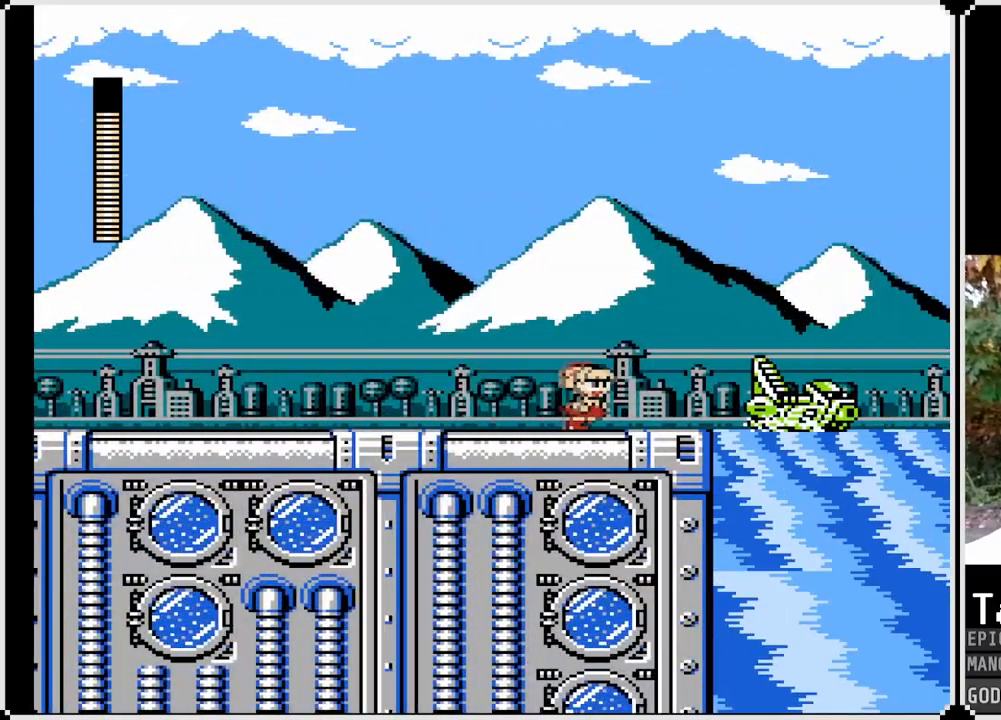
{"buttons": ["CROSS", "DPAD_RIGHT"], "left_stick": "center", "right_stick": "center", "events": [[133, "CROSS", "down"]]}
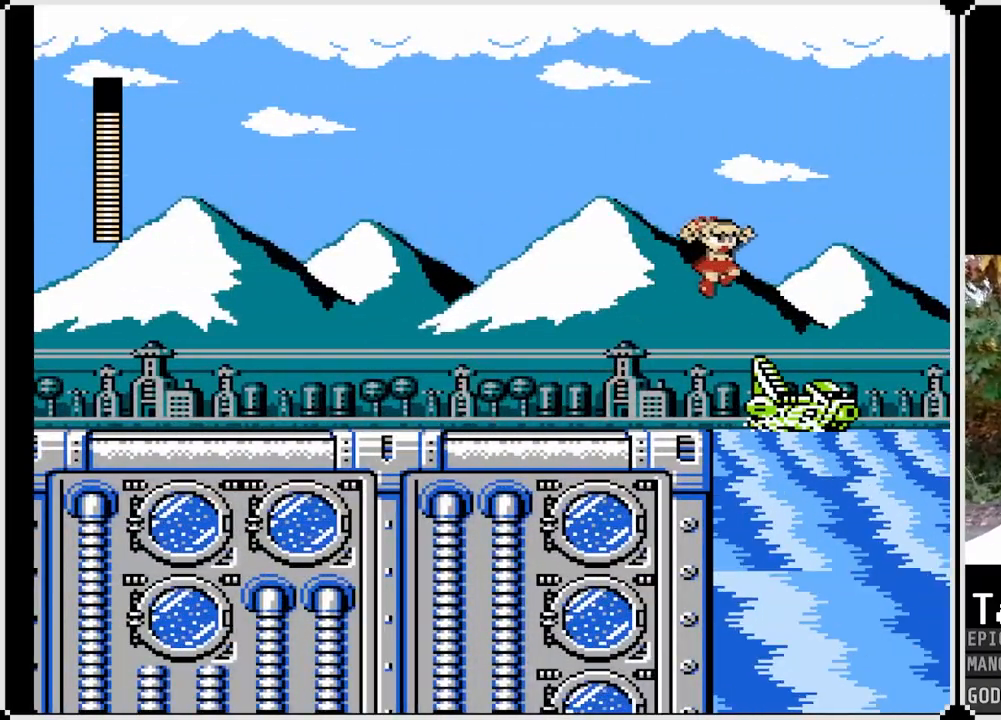
{"buttons": ["DPAD_RIGHT"], "left_stick": "center", "right_stick": "center", "events": [[233, "CROSS", "up"]]}
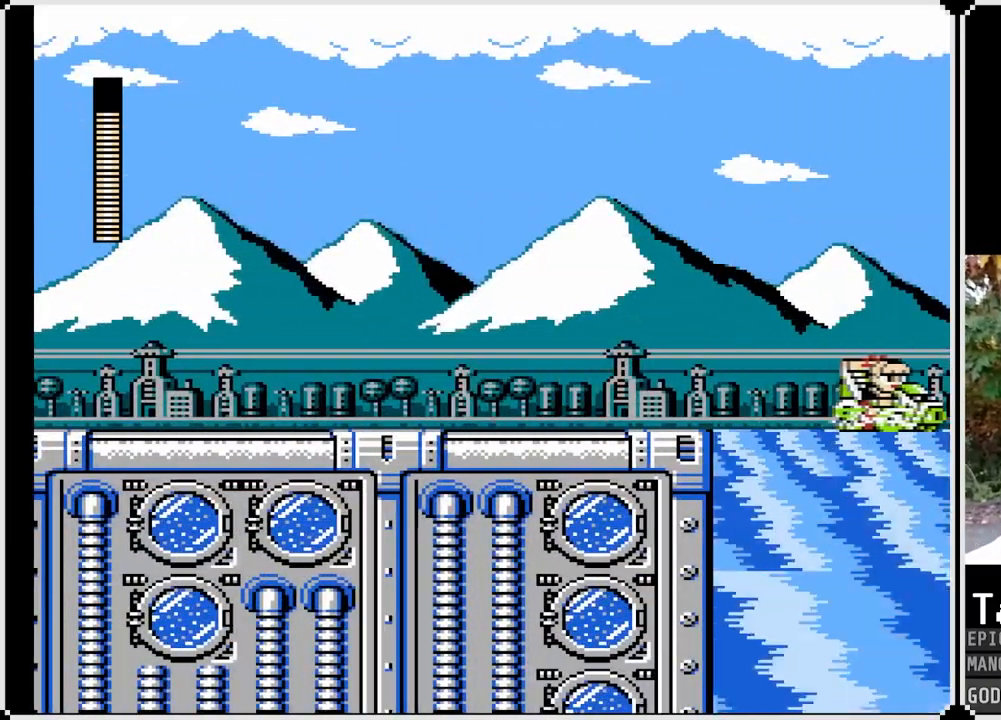
{"buttons": ["DPAD_RIGHT"], "left_stick": "center", "right_stick": "center", "events": []}
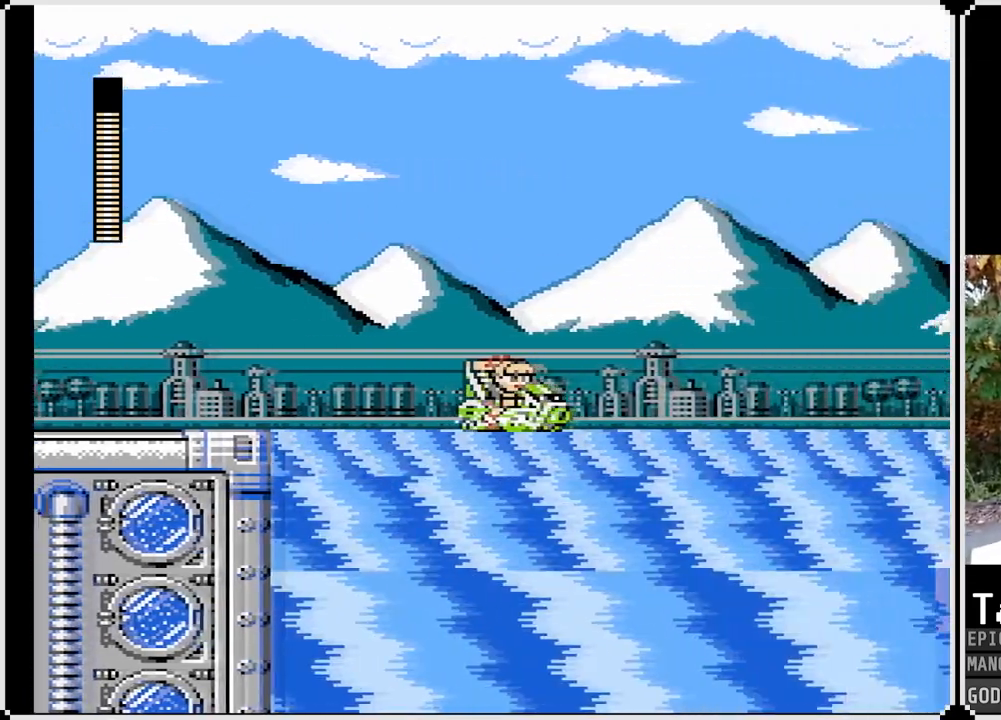
{"buttons": [], "left_stick": "center", "right_stick": "center", "events": [[17, "DPAD_RIGHT", "up"]]}